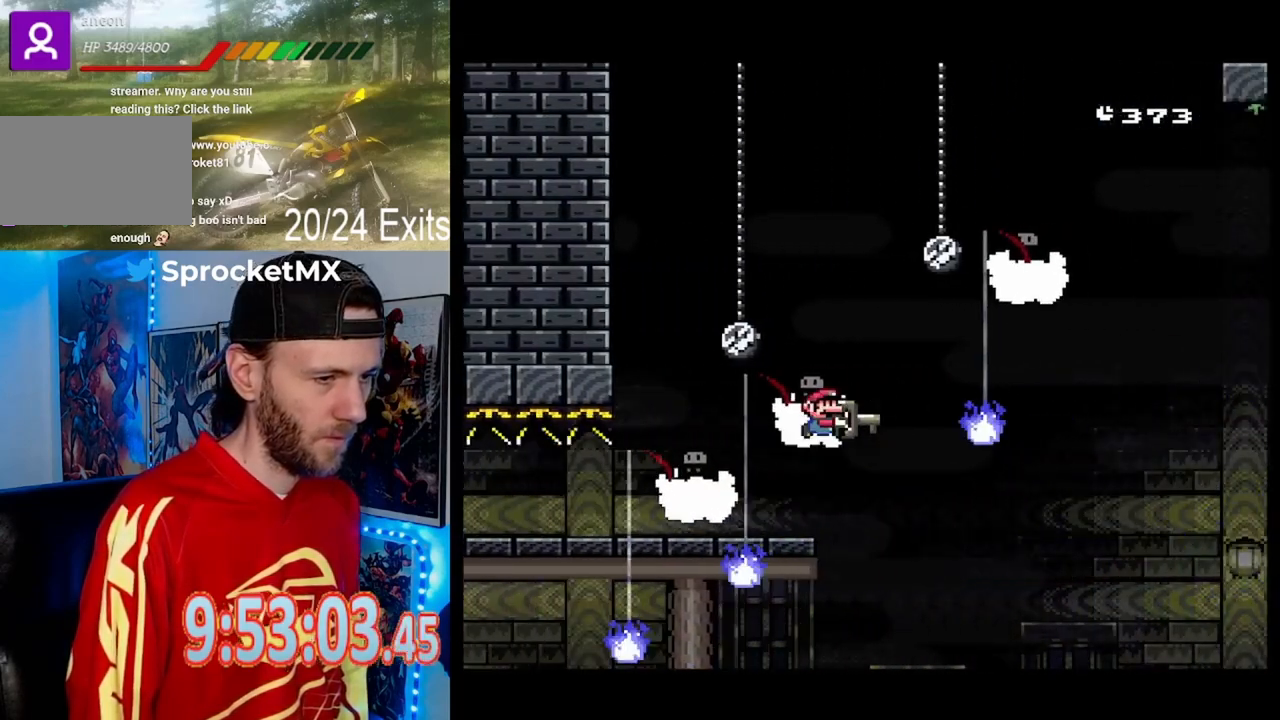
Gameplay with a controller (Nintendo layout); each line is a JSON object with the inputs held at the frame after it (dt_ms = milliseconds from this image to that frame). "events" lists button and stick changes between this image and that frame as [ms after this image, input, new state], when the widget could be followed in between. Not read: B L1 L3 R1 R3.
{"dt_ms": 500, "buttons": ["Y", "DPAD_RIGHT"], "events": []}
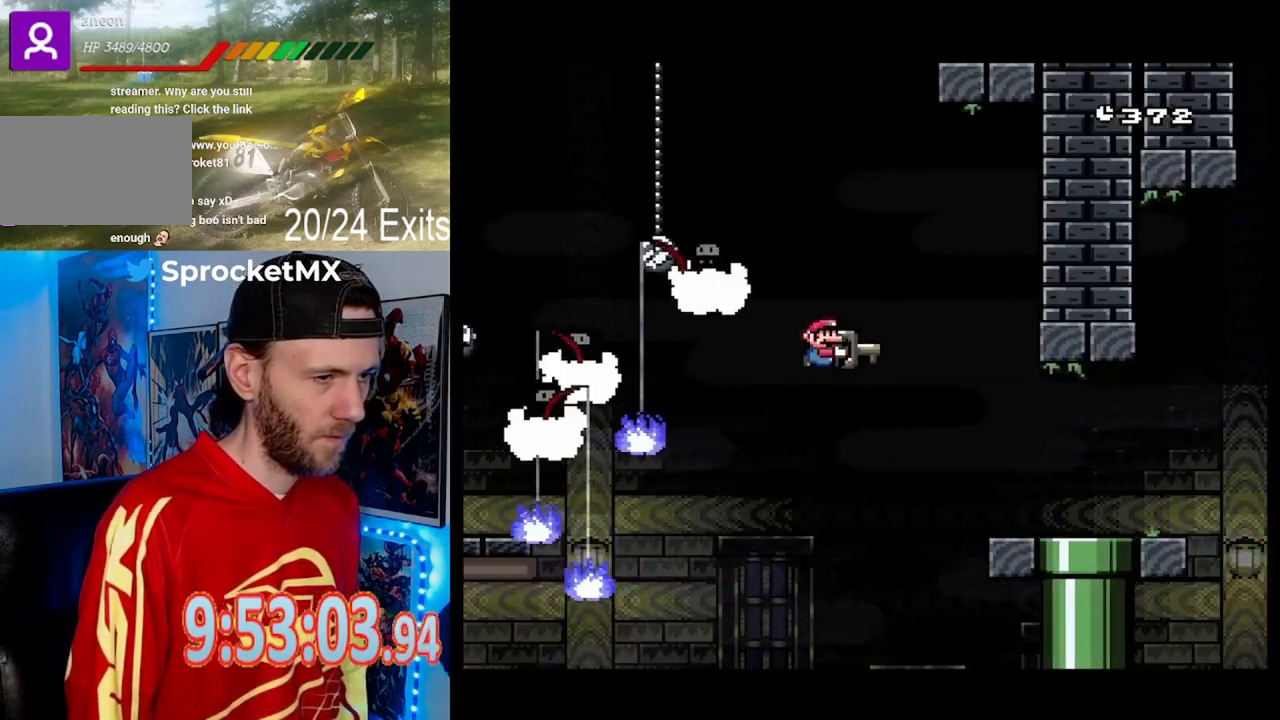
{"dt_ms": 500, "buttons": ["Y", "DPAD_RIGHT"], "events": []}
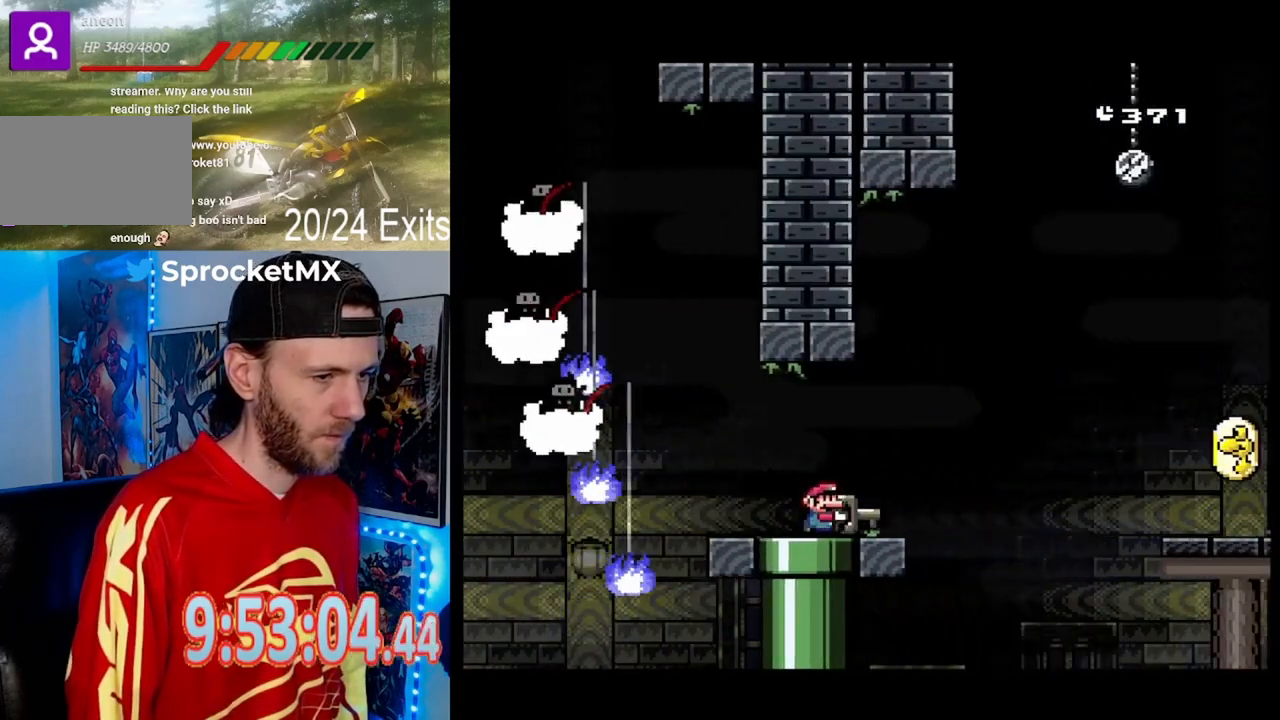
{"dt_ms": 500, "buttons": ["Y"], "events": [[500, "DPAD_RIGHT", "up"]]}
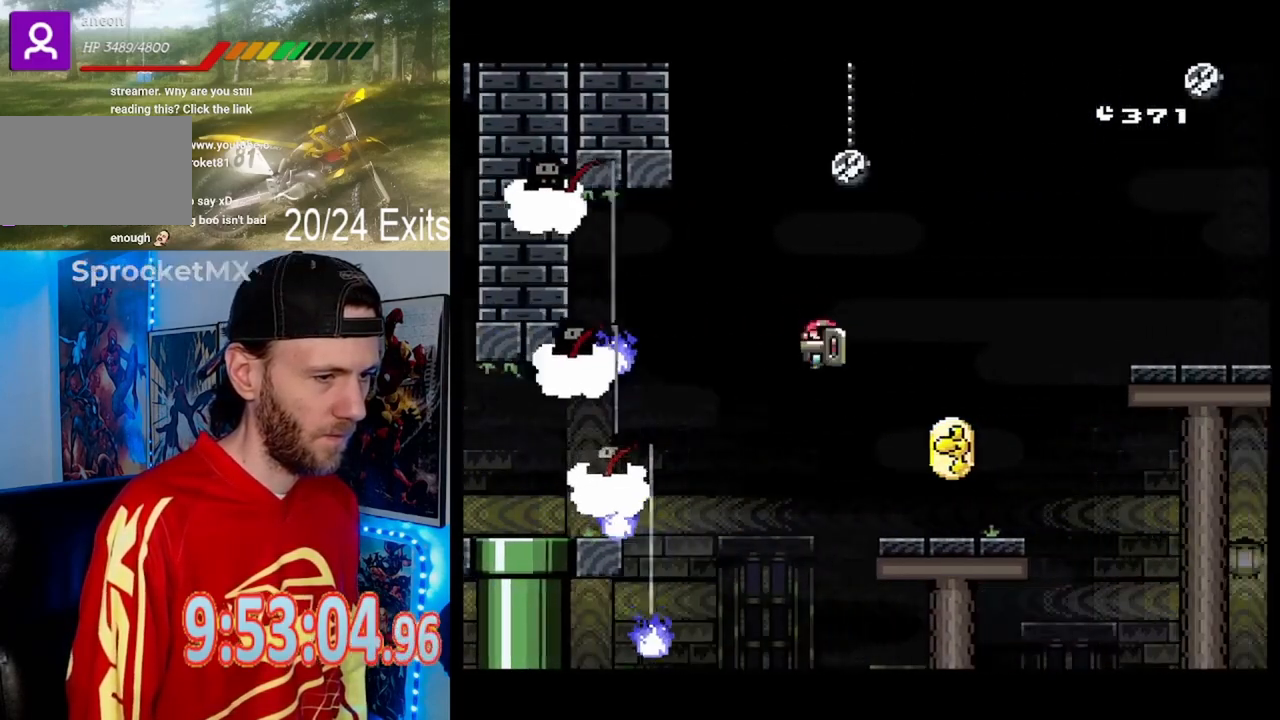
{"dt_ms": 500, "buttons": ["Y", "DPAD_RIGHT"], "events": [[33, "DPAD_LEFT", "down"], [100, "DPAD_LEFT", "up"], [100, "DPAD_RIGHT", "down"]]}
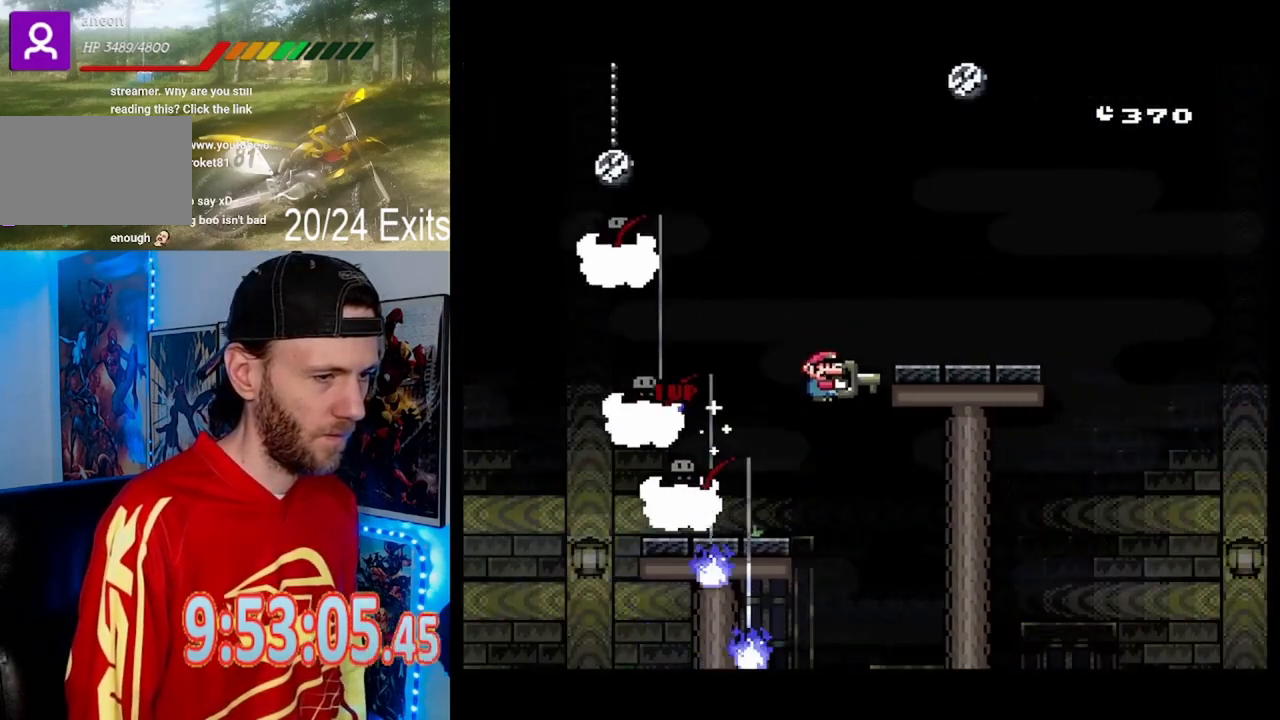
{"dt_ms": 500, "buttons": ["Y", "DPAD_LEFT"], "events": [[300, "DPAD_RIGHT", "up"], [333, "DPAD_LEFT", "down"]]}
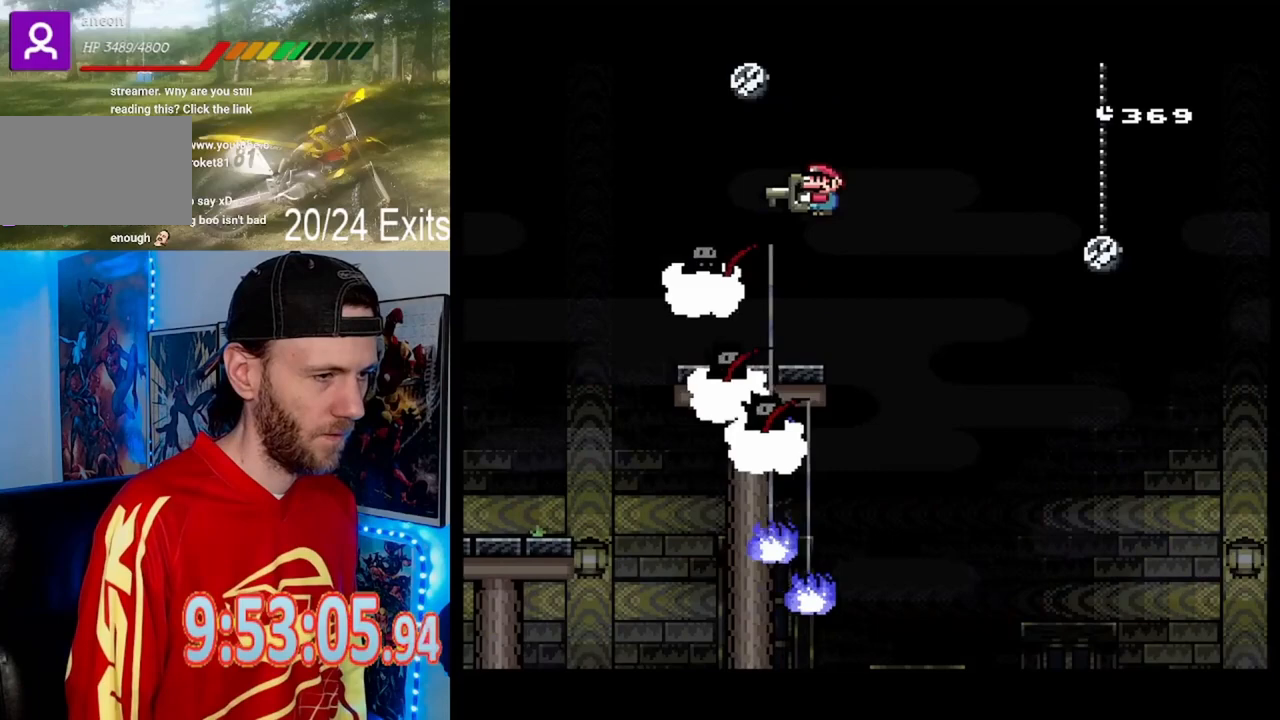
{"dt_ms": 1000, "buttons": ["Y", "DPAD_LEFT"]}
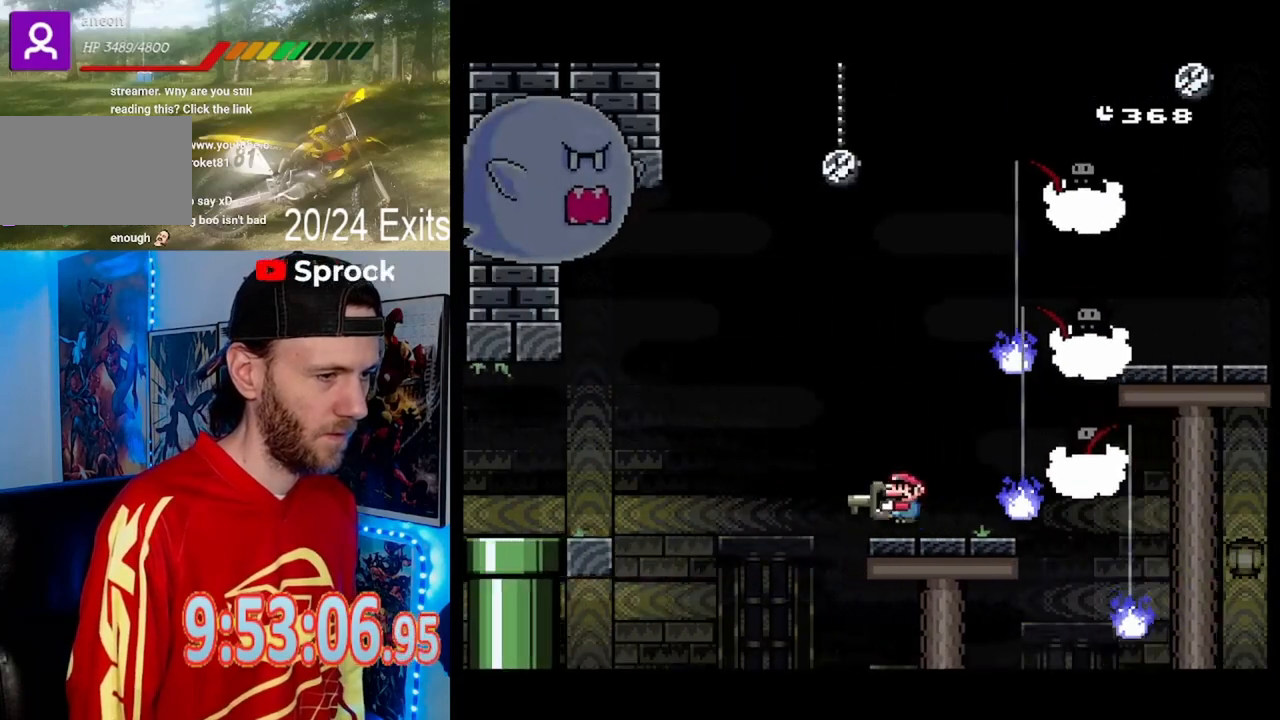
{"dt_ms": 500, "buttons": ["Y", "DPAD_LEFT"], "events": []}